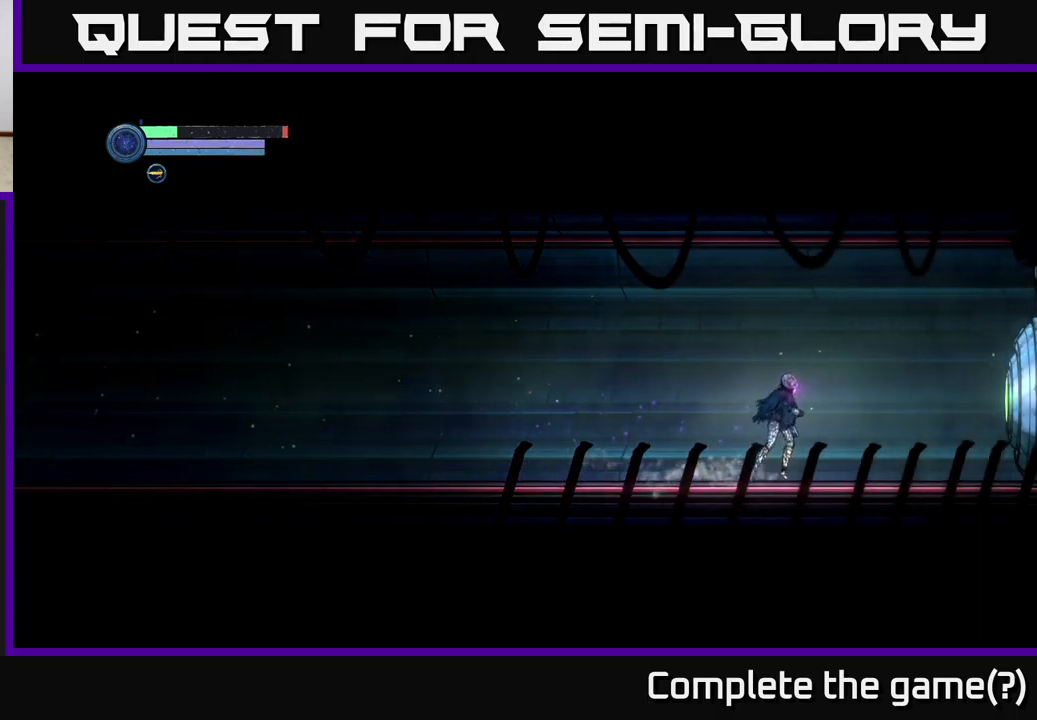
Gameplay with a controller (Xbox layout); each line is a JSON object with the inputs held at the frame after it. "events" lists button and stick changes between this image and that frame as [ms after this image, input, new state], when the widget could be followed in between.
{"buttons": [], "left_stick": "right", "right_stick": "center", "events": []}
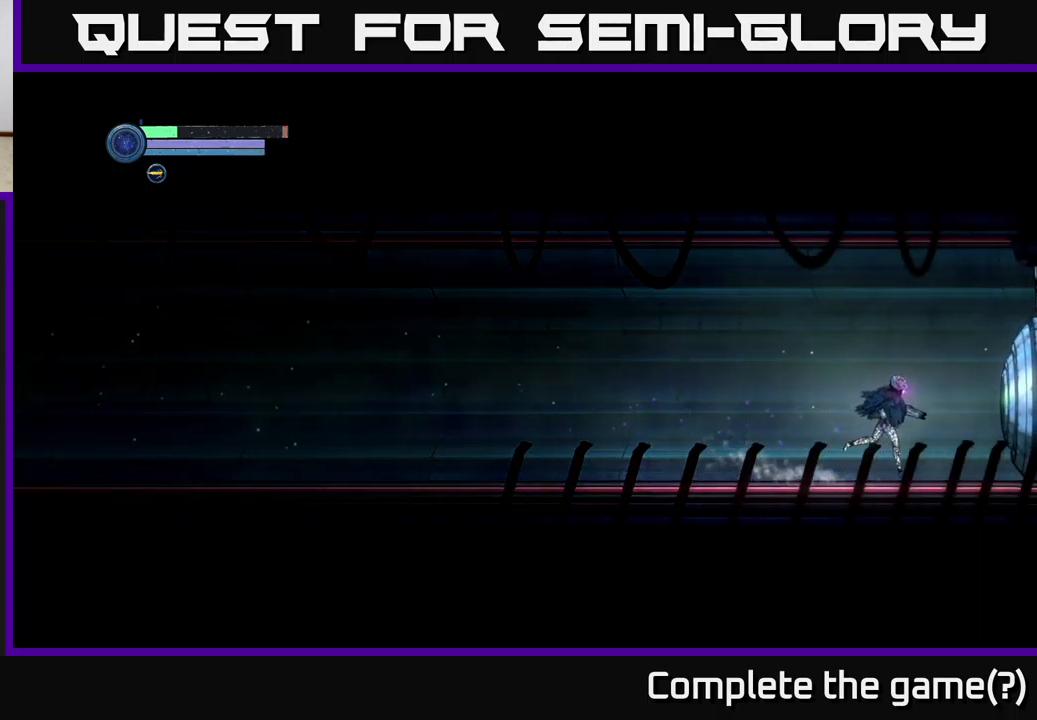
{"buttons": [], "left_stick": "center", "right_stick": "center", "events": [[384, "left_stick", "center"]]}
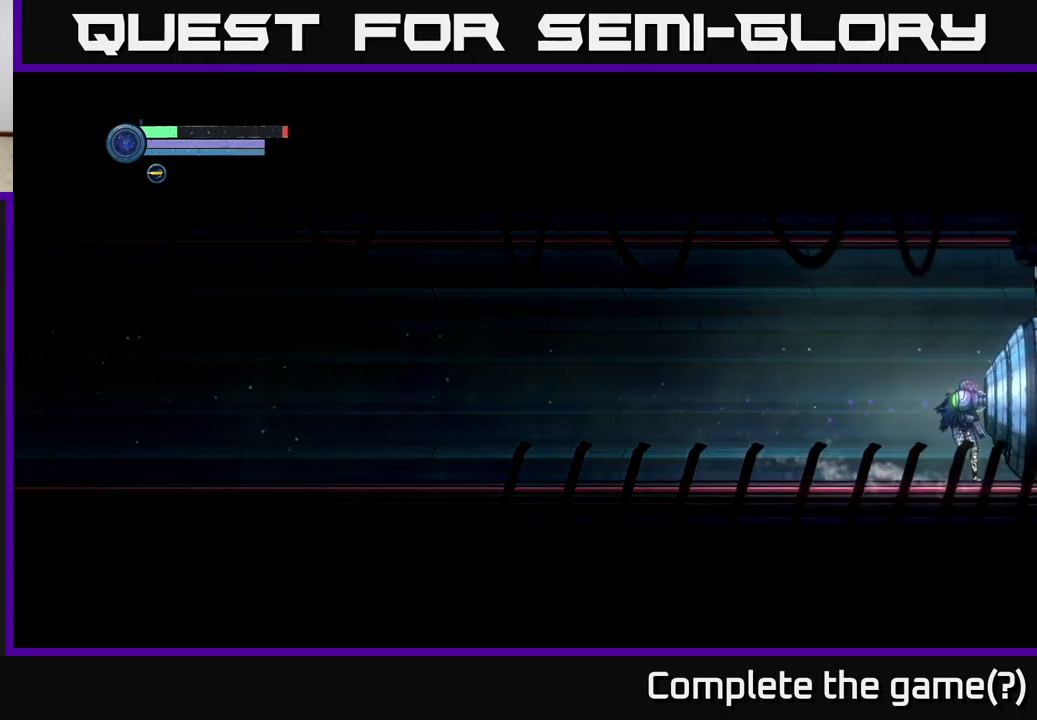
{"buttons": [], "left_stick": "left", "right_stick": "center", "events": [[334, "left_stick", "left"]]}
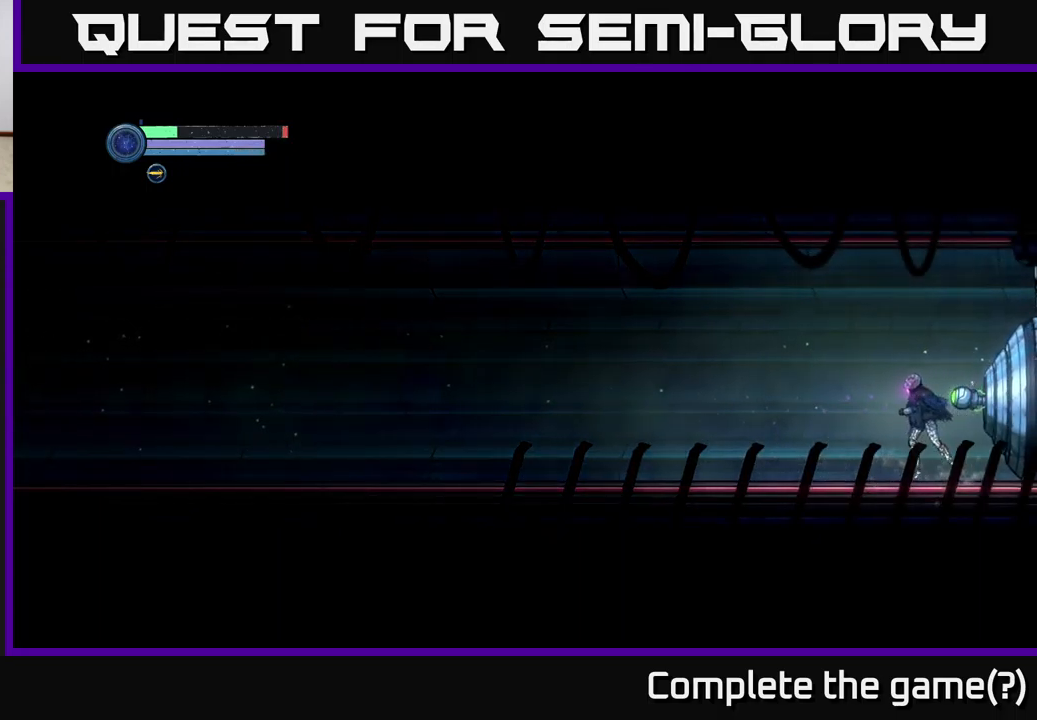
{"buttons": ["L2"], "left_stick": "center", "right_stick": "center", "events": [[167, "left_stick", "right"], [267, "left_stick", "center"], [384, "L2", "down"]]}
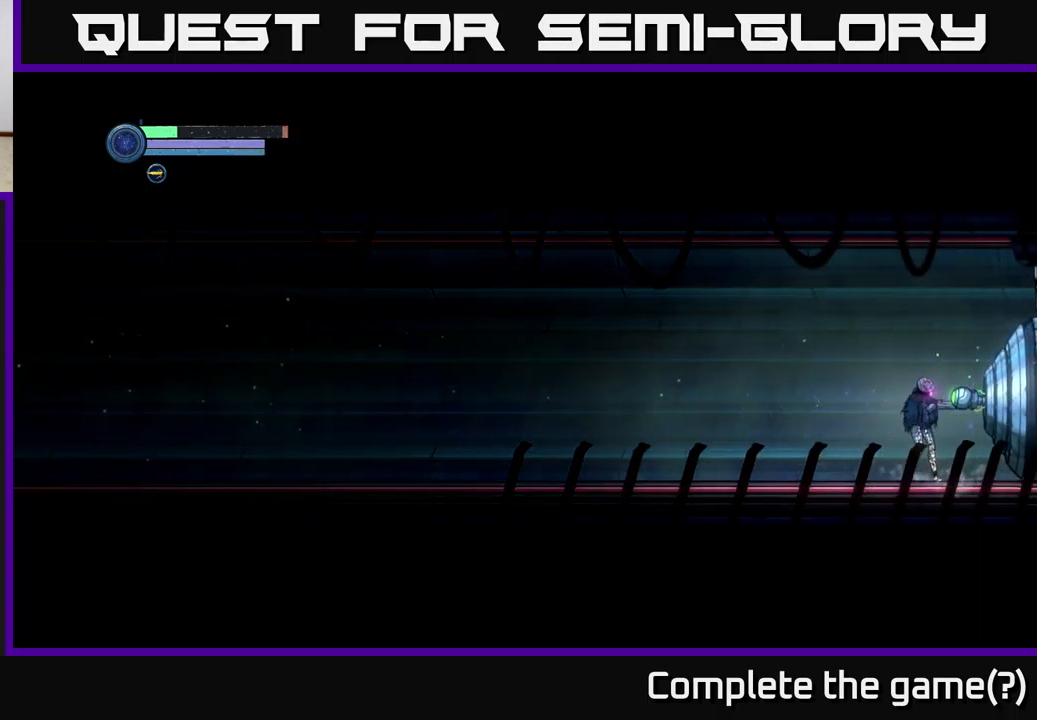
{"buttons": ["L2"], "left_stick": "center", "right_stick": "center", "events": []}
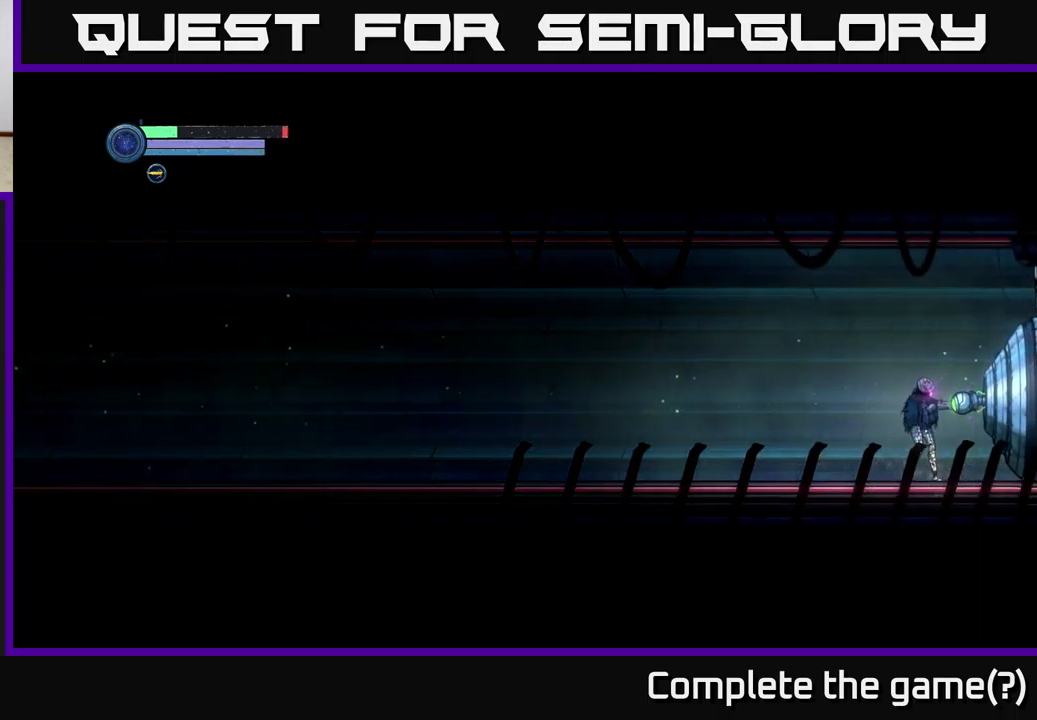
{"buttons": ["L2"], "left_stick": "right", "right_stick": "center", "events": [[34, "left_stick", "right"]]}
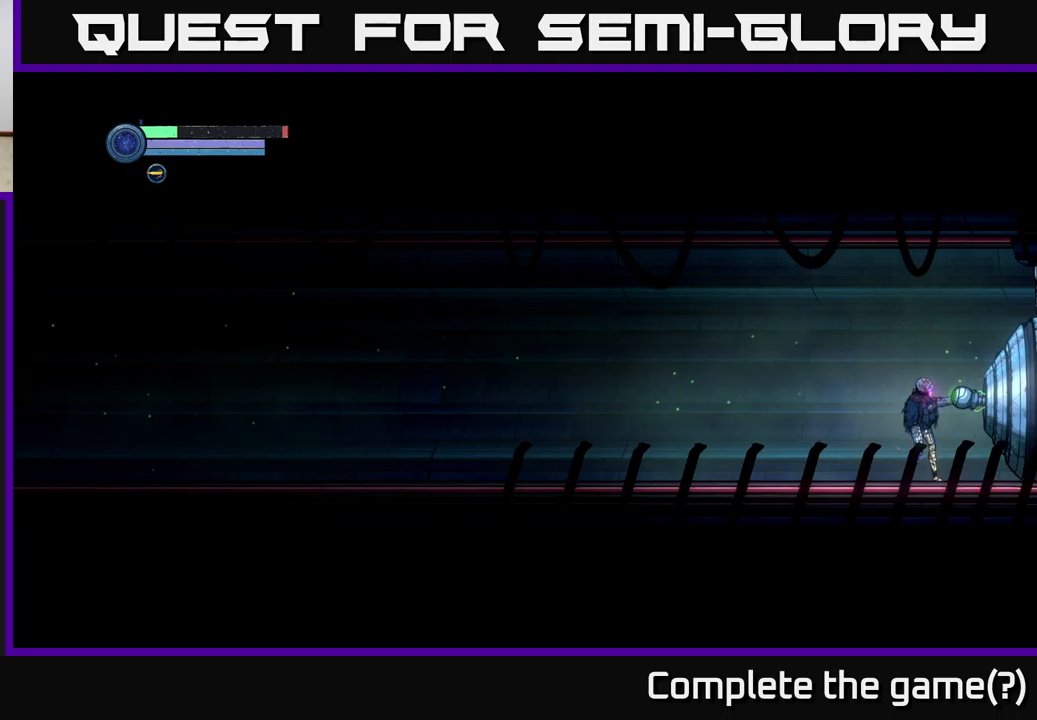
{"buttons": ["X", "L2"], "left_stick": "right", "right_stick": "center", "events": [[150, "X", "down"], [217, "X", "up"], [300, "X", "down"], [367, "X", "up"], [450, "X", "down"]]}
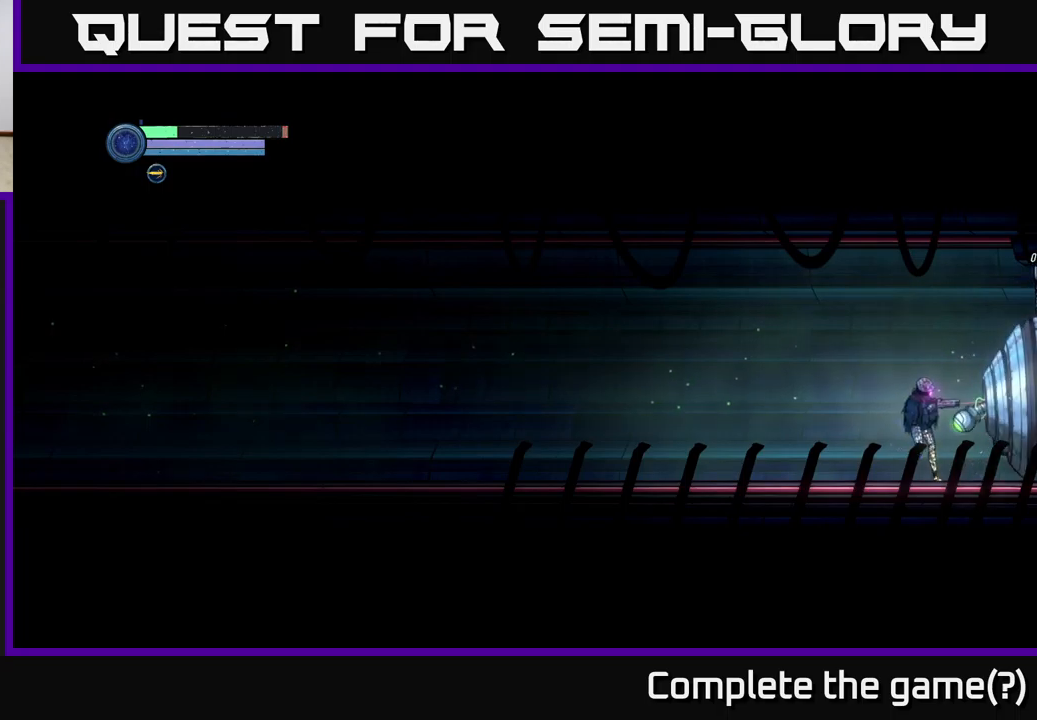
{"buttons": ["X", "L2"], "left_stick": "right", "right_stick": "center", "events": [[33, "X", "up"], [117, "X", "down"], [200, "X", "up"], [267, "X", "down"], [383, "X", "up"], [433, "X", "down"]]}
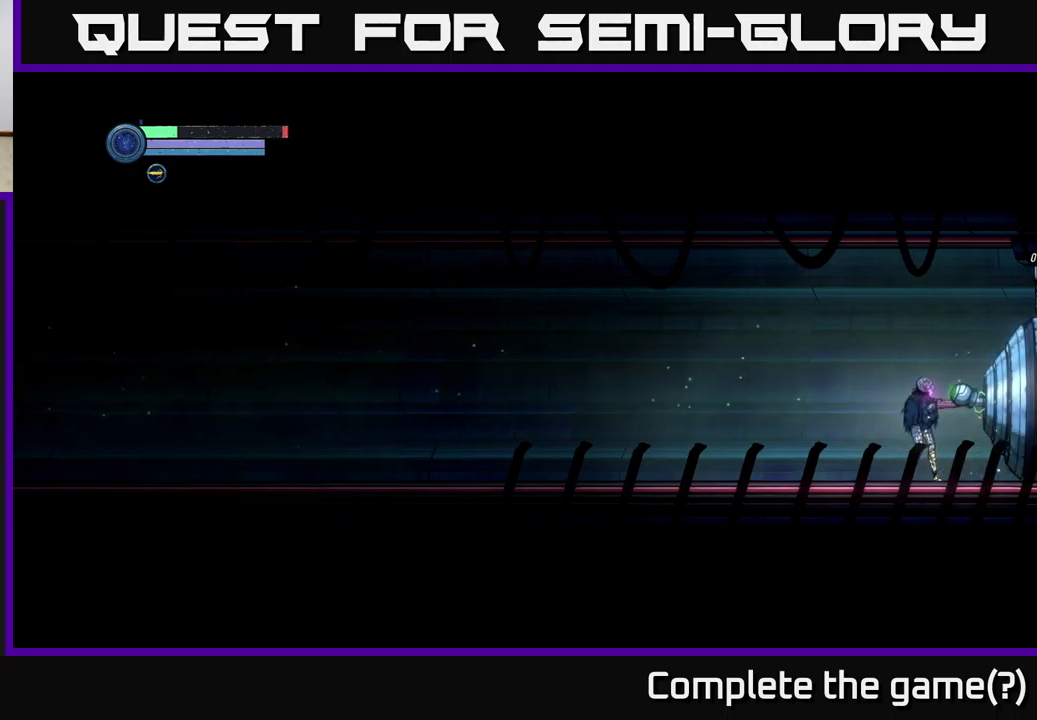
{"buttons": ["L2"], "left_stick": "right", "right_stick": "center", "events": [[17, "X", "up"], [367, "Y", "down"], [433, "Y", "up"]]}
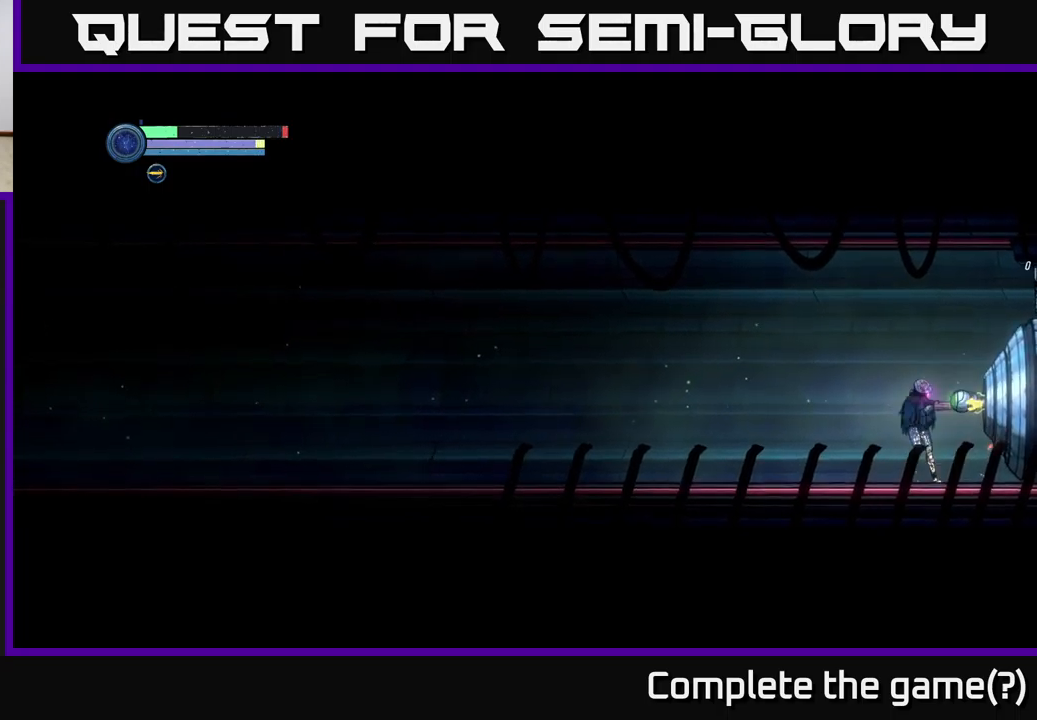
{"buttons": ["L2"], "left_stick": "right", "right_stick": "center", "events": [[33, "Y", "down"], [133, "Y", "up"], [200, "Y", "down"], [283, "Y", "up"], [350, "Y", "down"], [433, "Y", "up"]]}
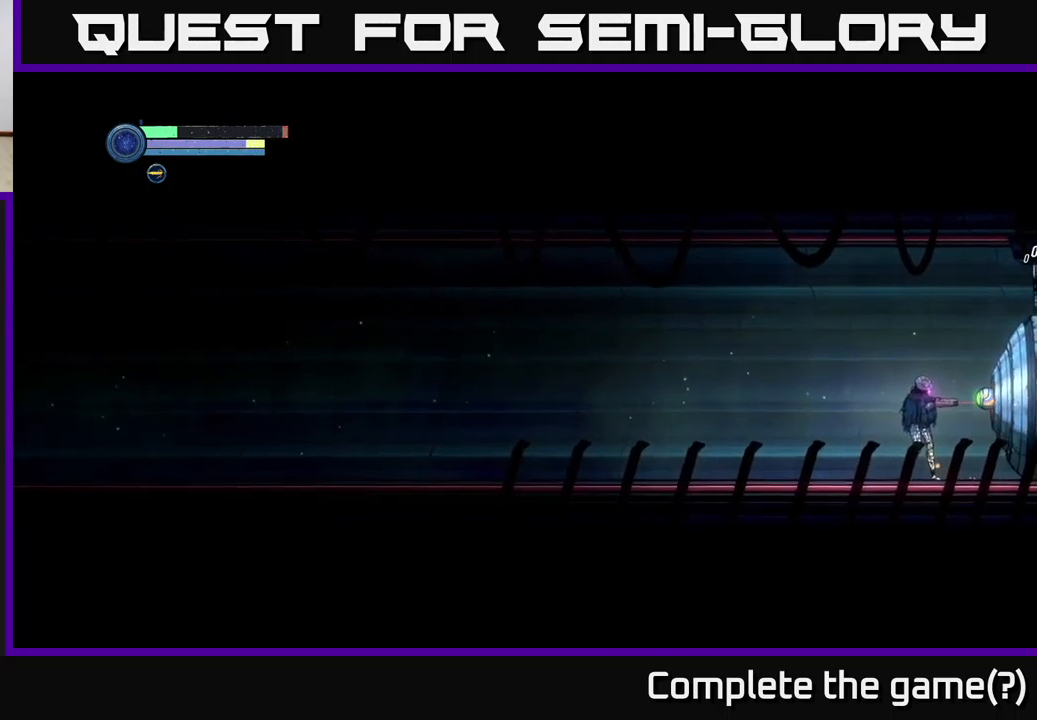
{"buttons": ["L2"], "left_stick": "right", "right_stick": "center", "events": []}
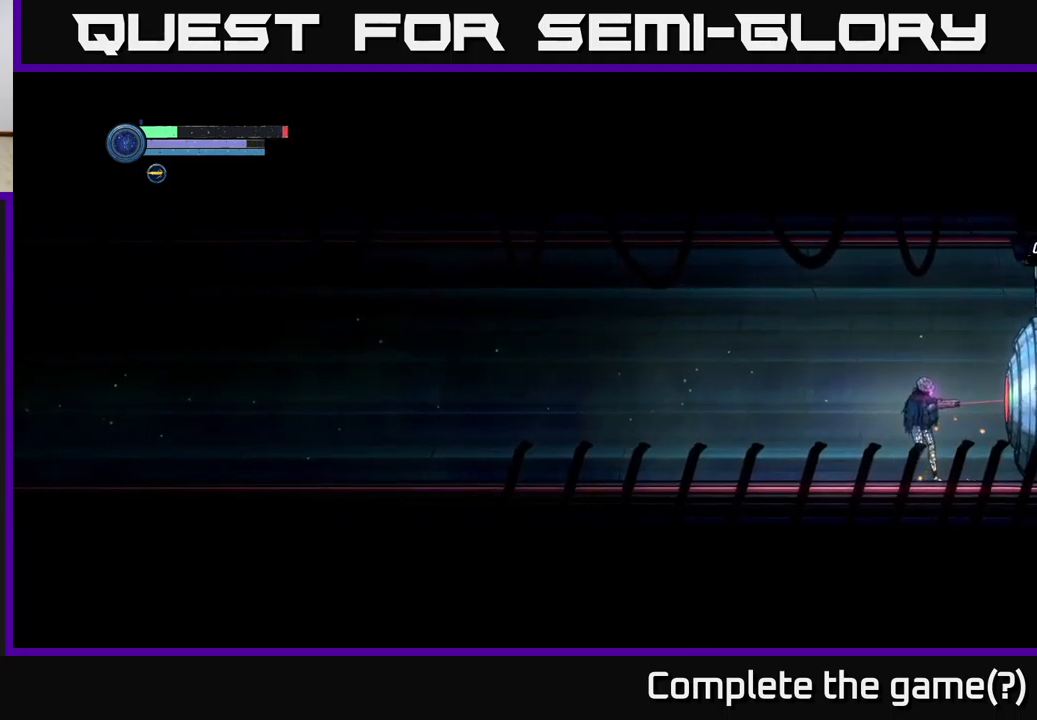
{"buttons": [], "left_stick": "left", "right_stick": "center", "events": [[167, "L2", "up"], [200, "left_stick", "left"]]}
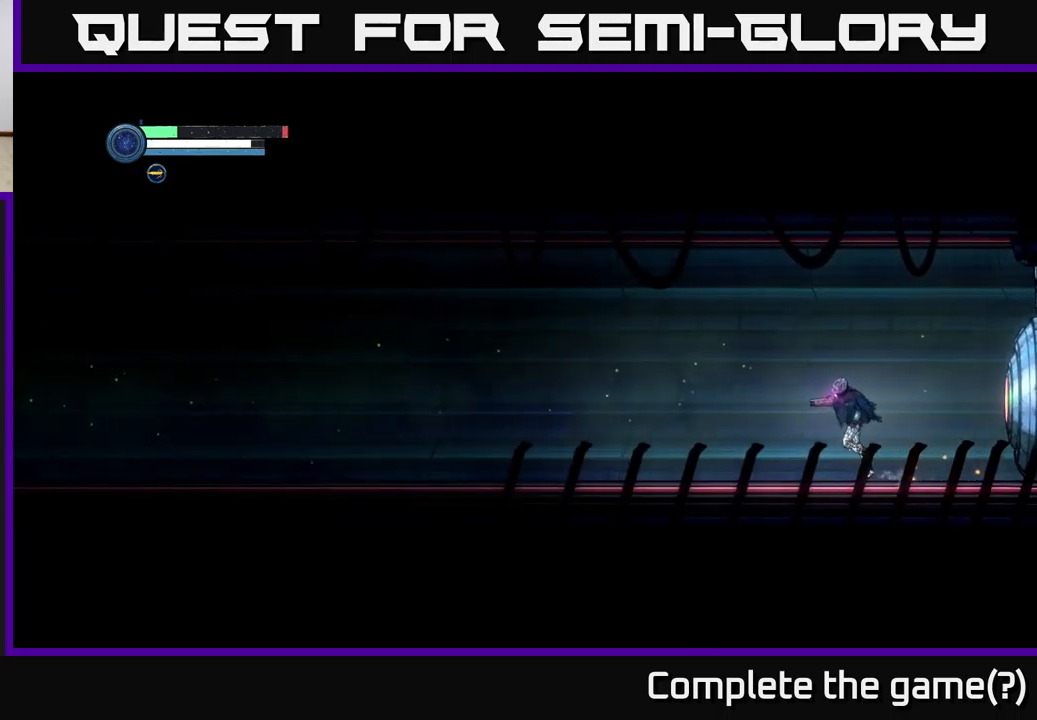
{"buttons": [], "left_stick": "left", "right_stick": "center", "events": []}
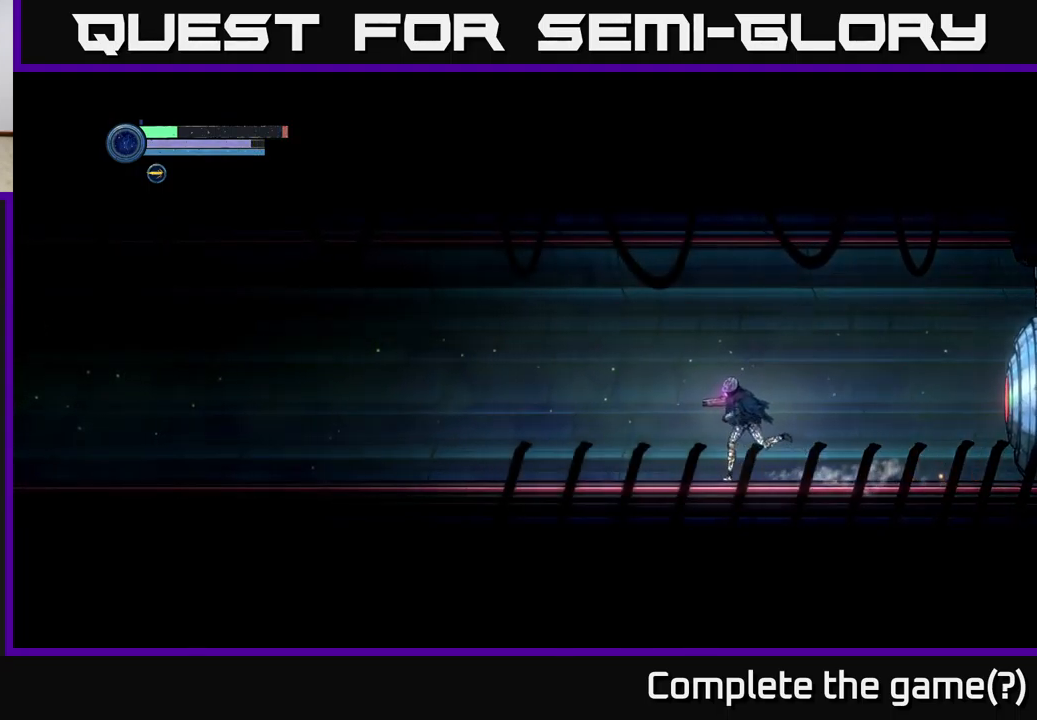
{"buttons": ["R1"], "left_stick": "left", "right_stick": "center", "events": [[167, "R1", "down"]]}
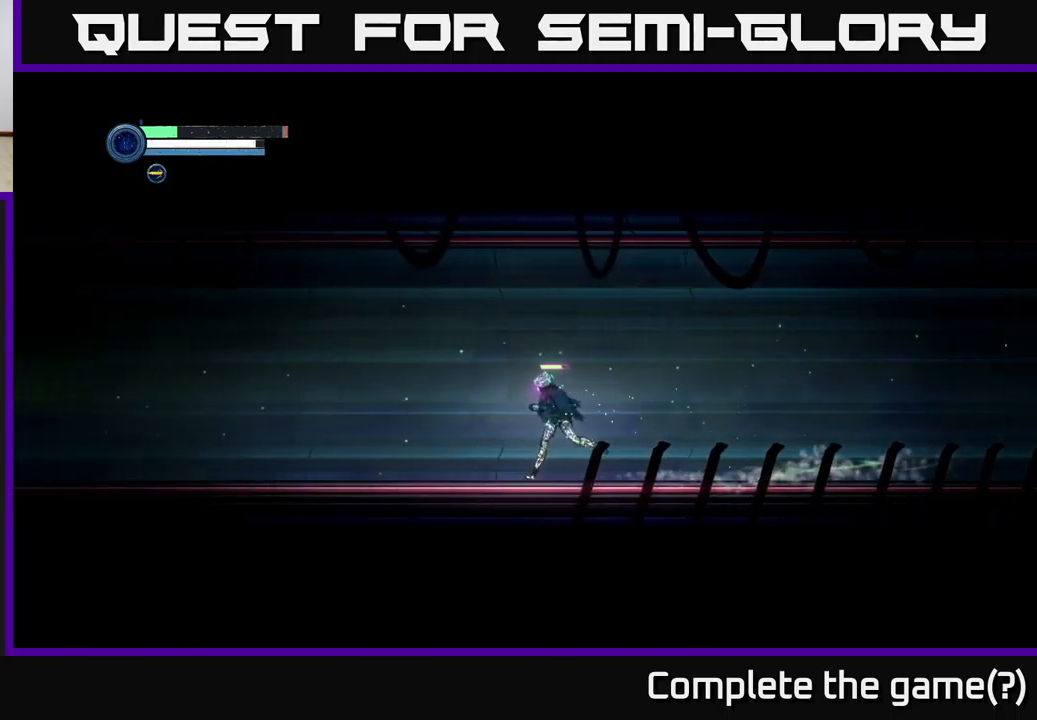
{"buttons": ["R1"], "left_stick": "left", "right_stick": "center", "events": [[183, "R1", "up"], [500, "R1", "down"]]}
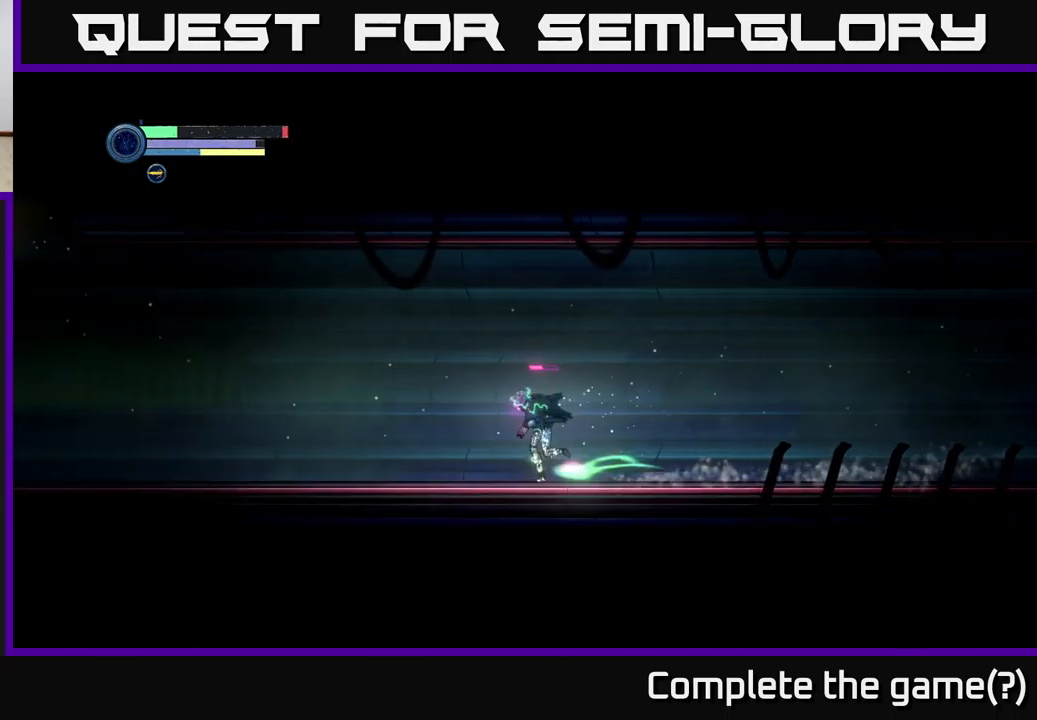
{"buttons": [], "left_stick": "left", "right_stick": "center", "events": [[467, "R1", "up"]]}
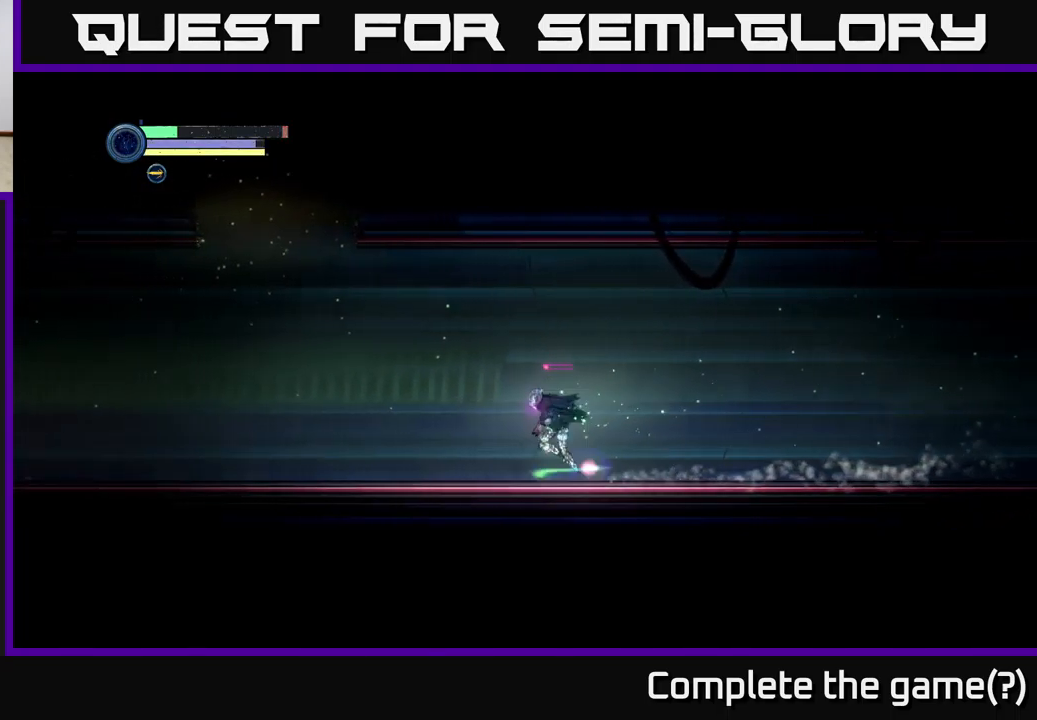
{"buttons": ["R1"], "left_stick": "left", "right_stick": "center", "events": [[49, "R1", "down"], [233, "R1", "up"], [333, "R1", "down"]]}
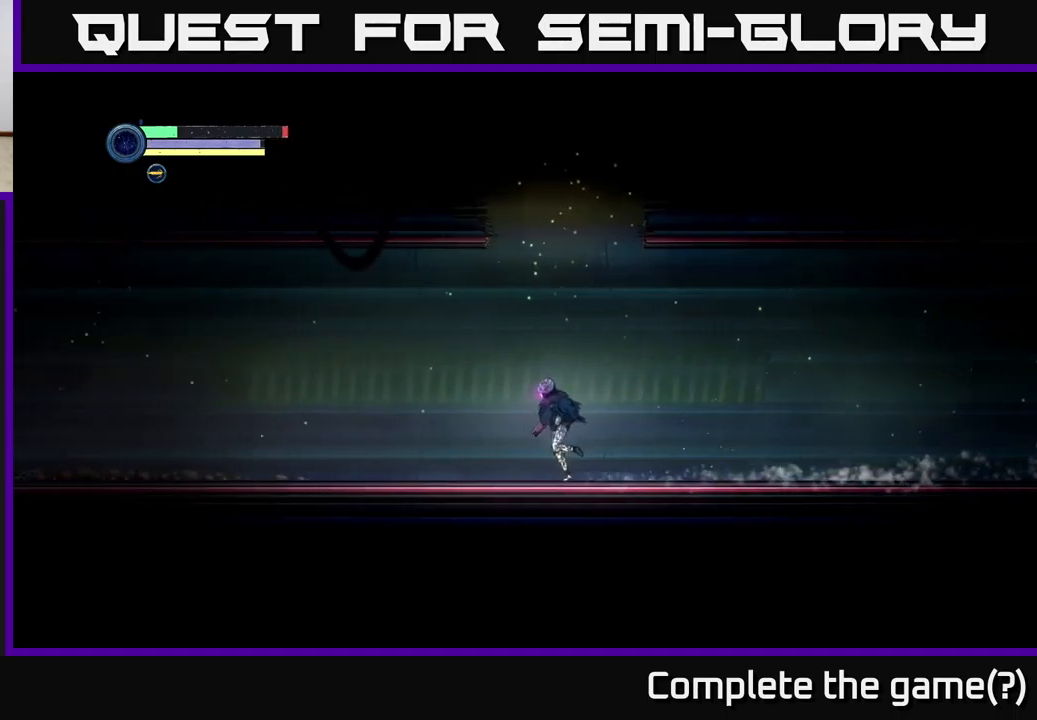
{"buttons": [], "left_stick": "left", "right_stick": "center", "events": [[83, "R1", "up"], [133, "R1", "down"], [433, "R1", "up"]]}
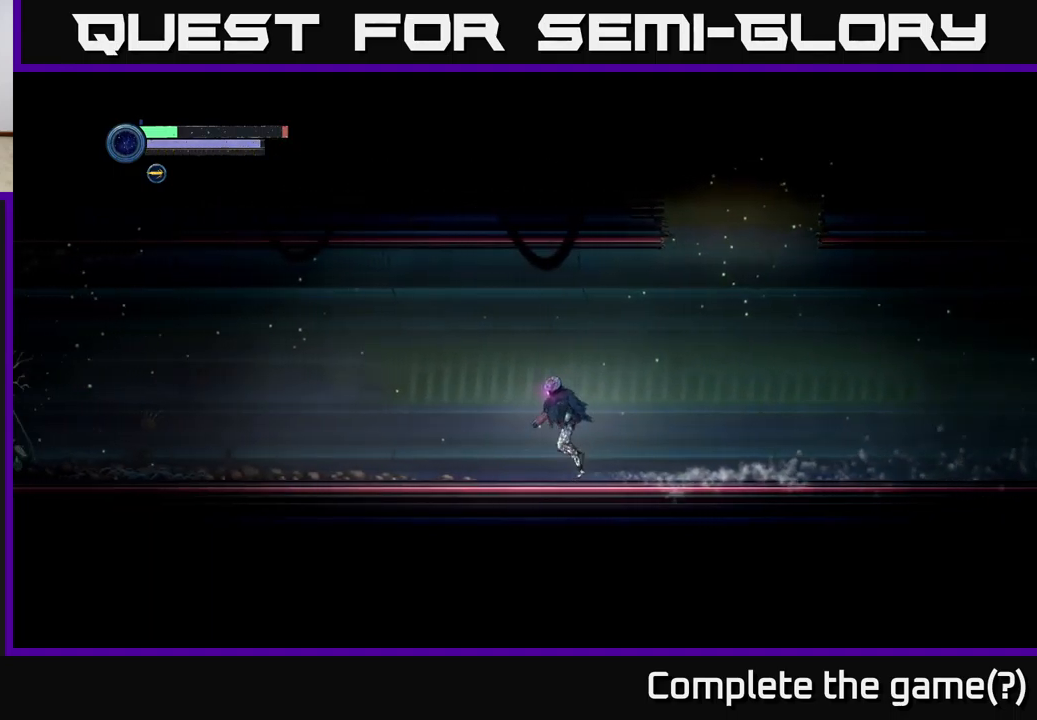
{"buttons": [], "left_stick": "right", "right_stick": "center", "events": [[367, "left_stick", "right"]]}
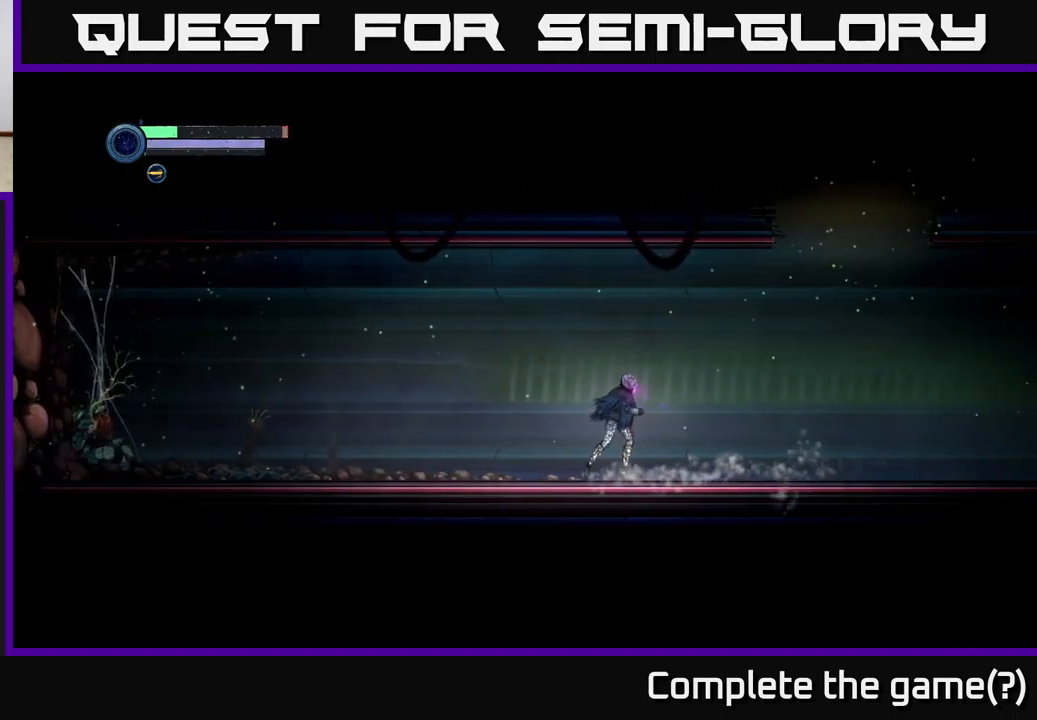
{"buttons": [], "left_stick": "right", "right_stick": "center", "events": []}
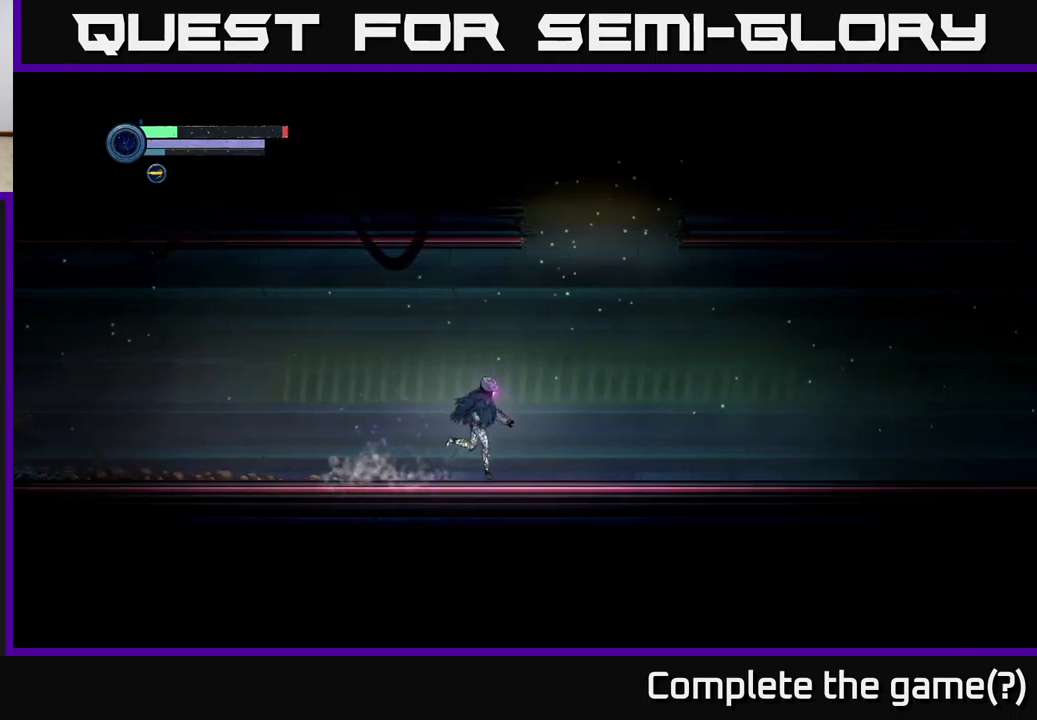
{"buttons": ["A"], "left_stick": "center", "right_stick": "center", "events": [[200, "A", "down"], [500, "left_stick", "center"]]}
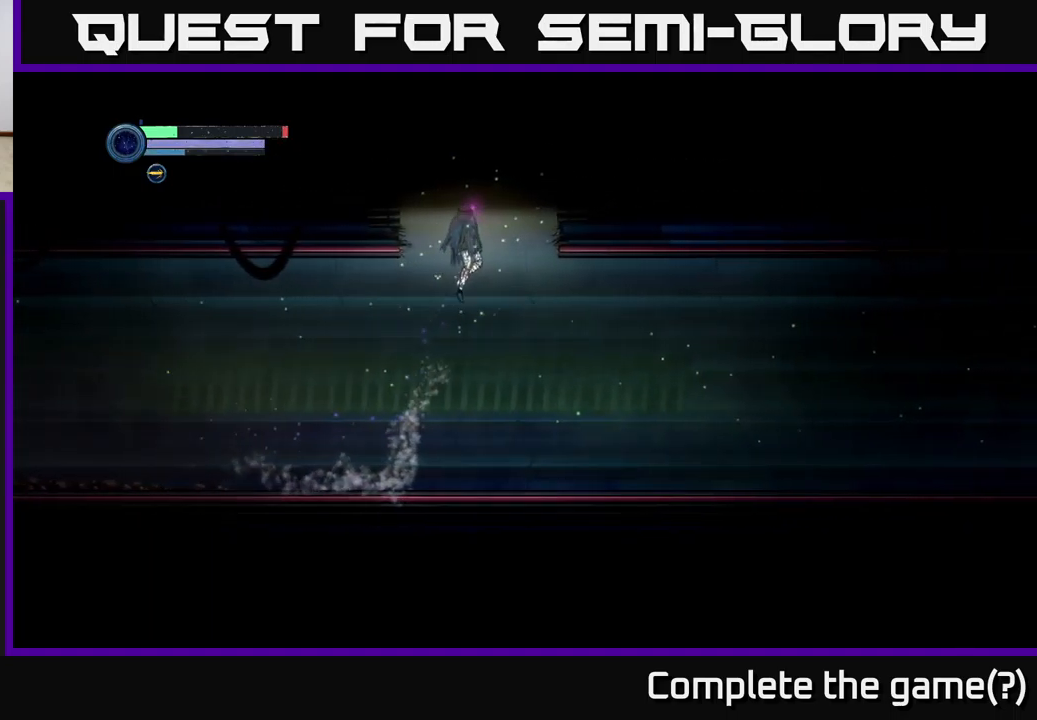
{"buttons": ["A"], "left_stick": "center", "right_stick": "center", "events": [[83, "left_stick", "left"], [267, "left_stick", "center"]]}
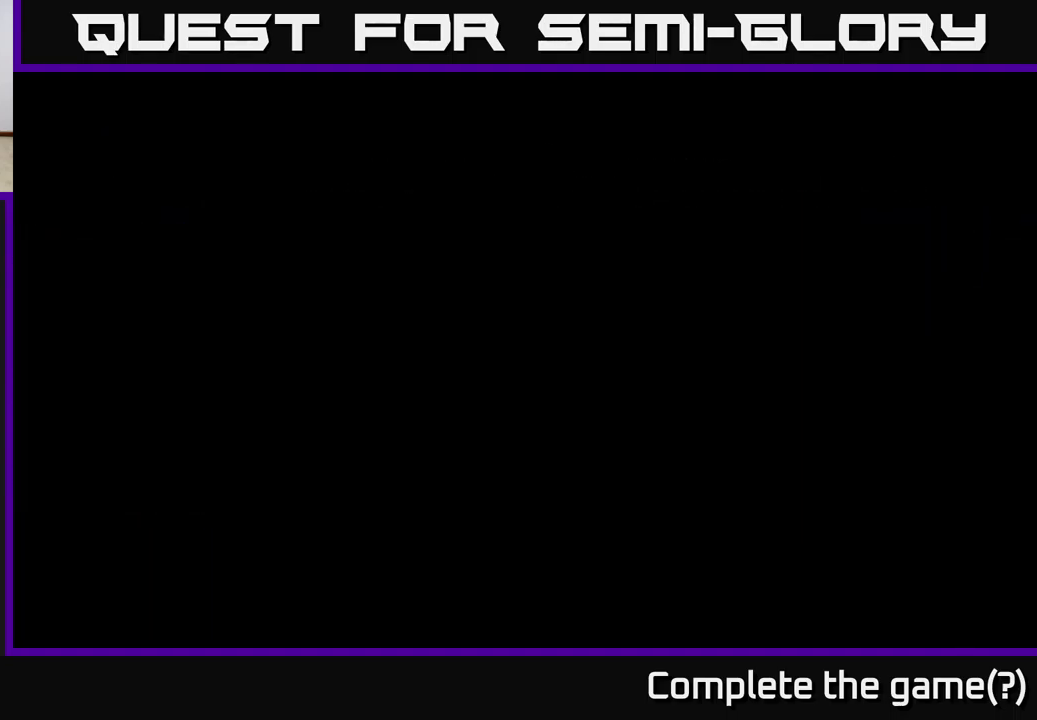
{"buttons": ["A"], "left_stick": "center", "right_stick": "center", "events": []}
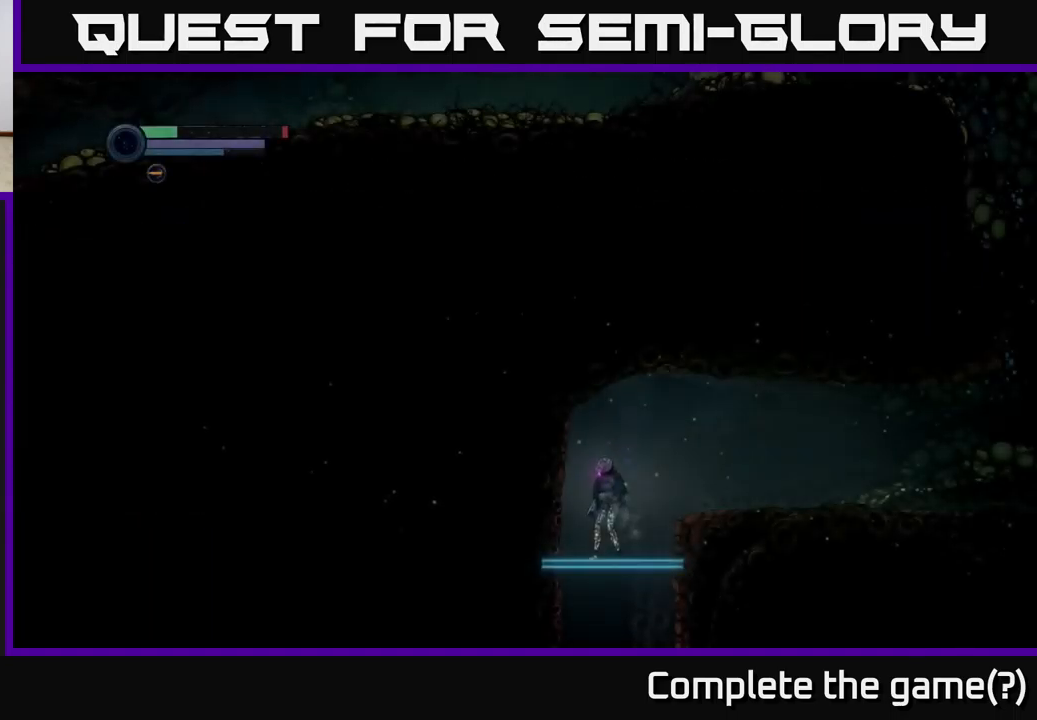
{"buttons": [], "left_stick": "right", "right_stick": "center", "events": [[17, "A", "up"], [150, "left_stick", "right"], [400, "A", "down"], [450, "A", "up"]]}
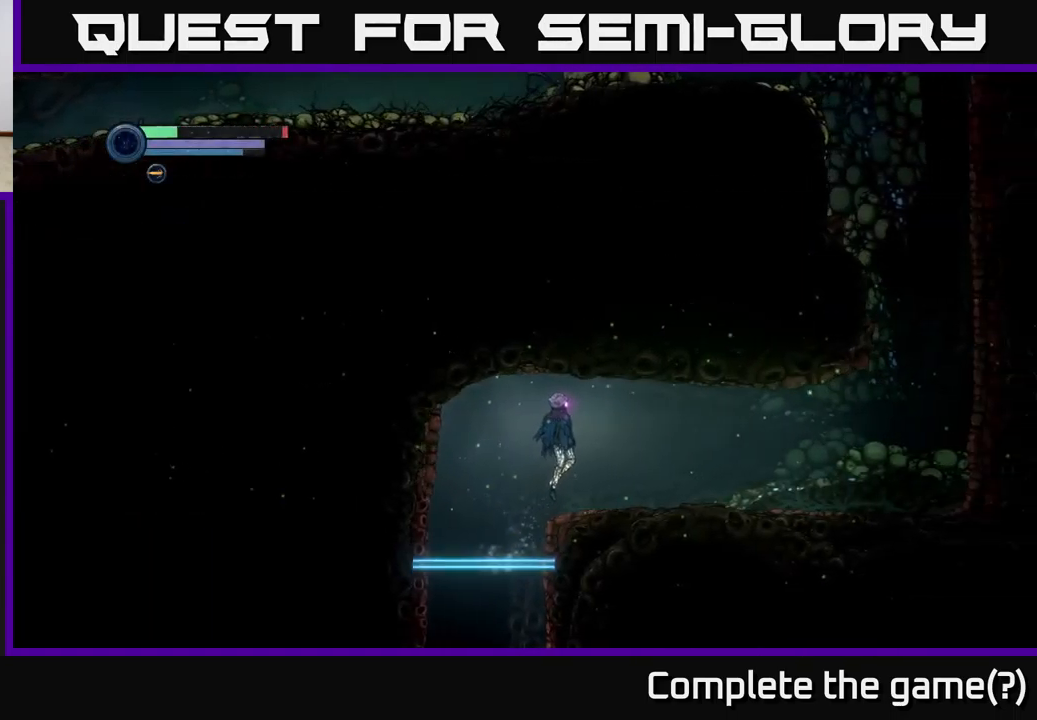
{"buttons": ["R1"], "left_stick": "right", "right_stick": "center", "events": [[317, "R1", "down"]]}
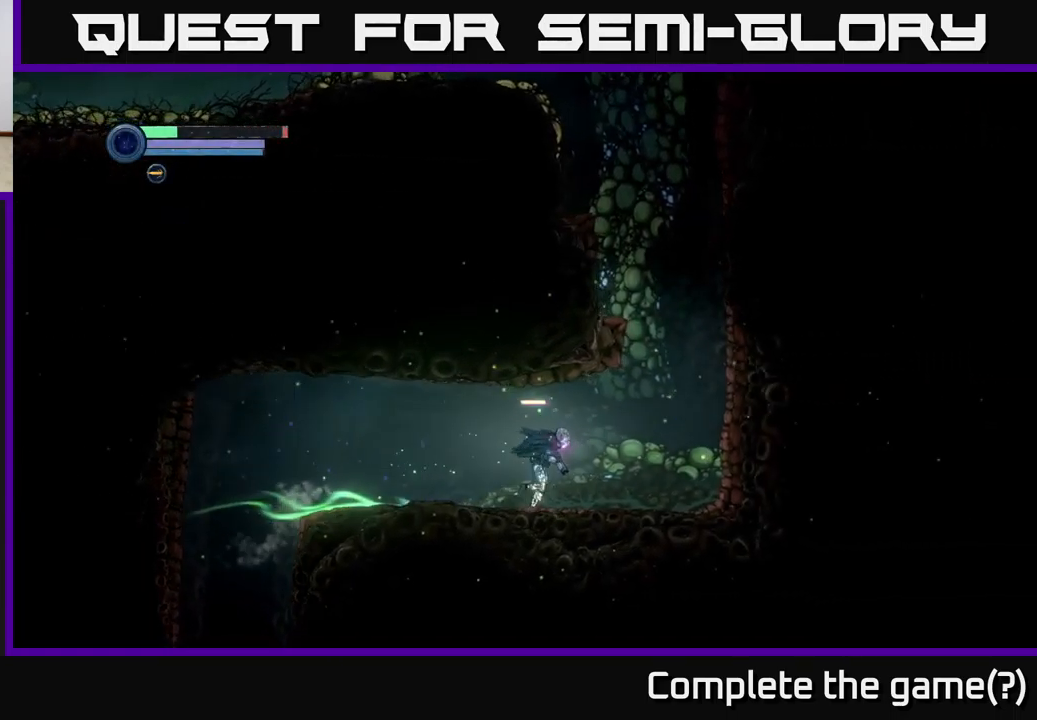
{"buttons": ["A"], "left_stick": "left", "right_stick": "center", "events": [[250, "A", "down"], [250, "R1", "up"], [283, "left_stick", "up-left"], [333, "left_stick", "left"]]}
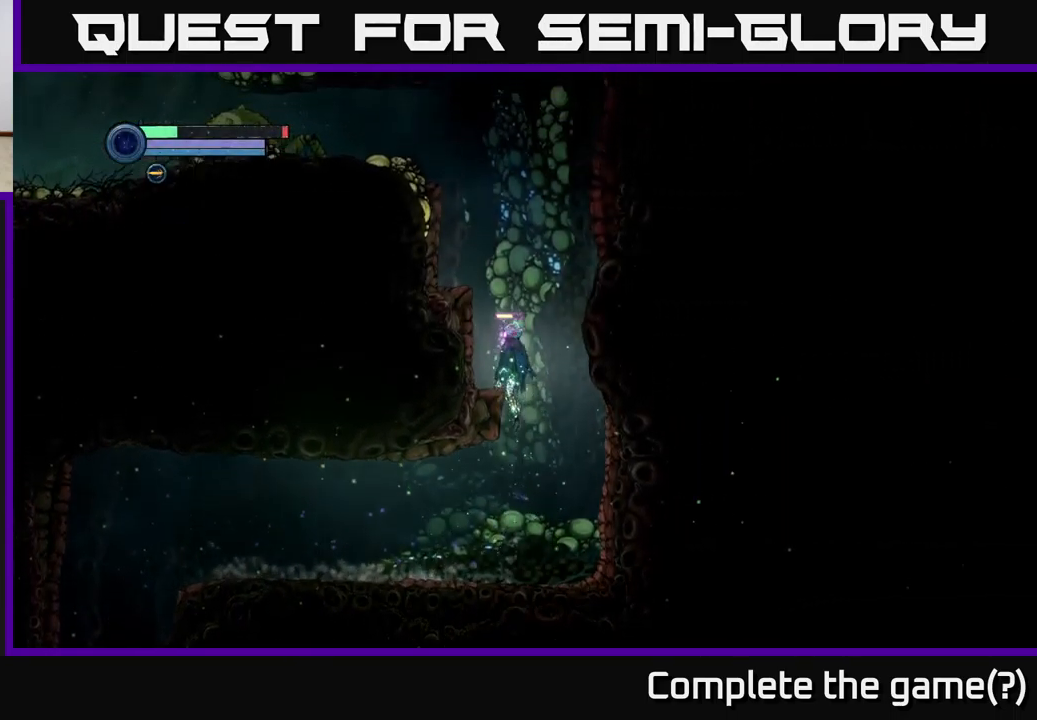
{"buttons": ["A"], "left_stick": "left", "right_stick": "center", "events": [[167, "A", "up"], [300, "left_stick", "center"], [350, "A", "down"], [384, "left_stick", "left"]]}
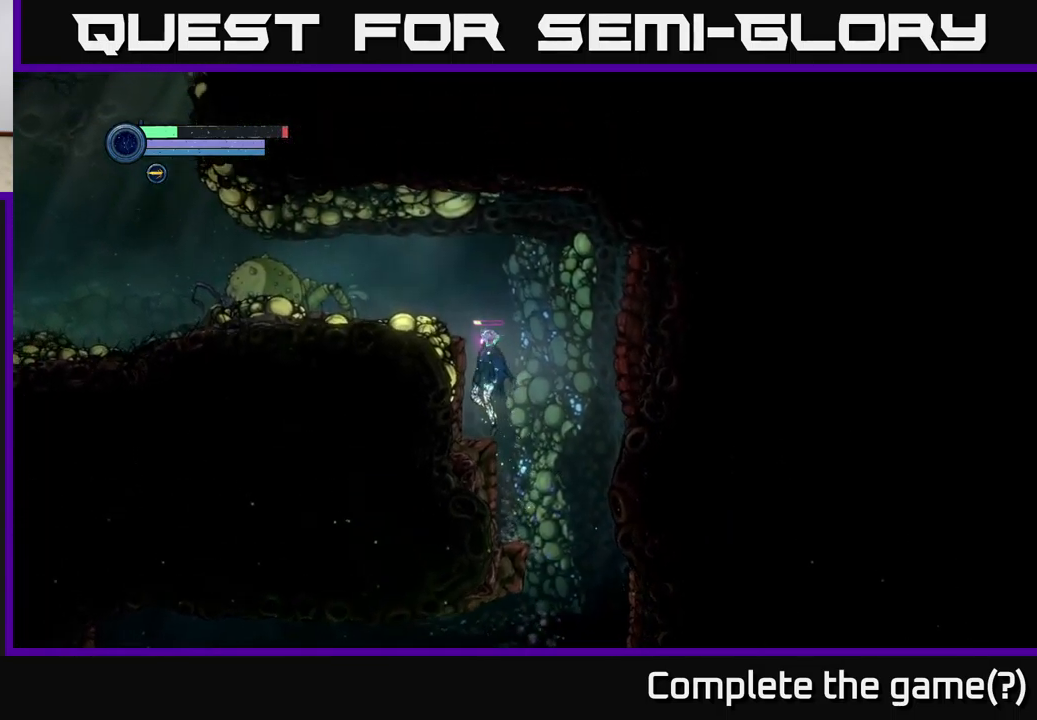
{"buttons": ["A"], "left_stick": "left", "right_stick": "center", "events": [[17, "A", "up"], [150, "left_stick", "center"], [334, "left_stick", "left"], [350, "A", "down"]]}
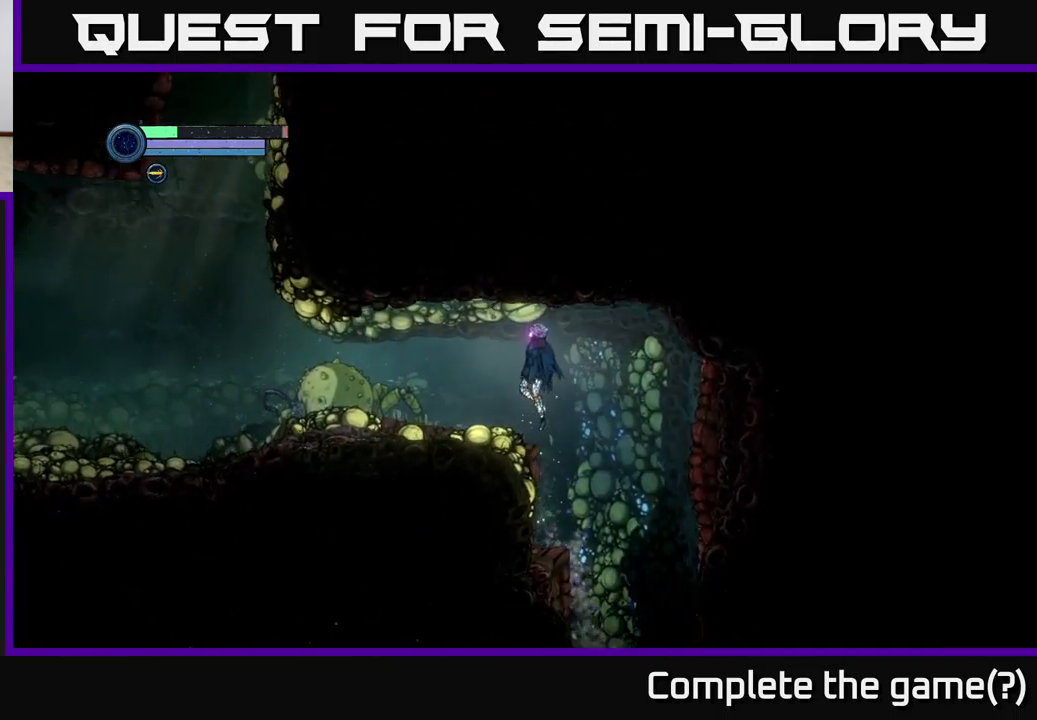
{"buttons": ["R1"], "left_stick": "left", "right_stick": "center", "events": [[84, "A", "up"], [484, "R1", "down"]]}
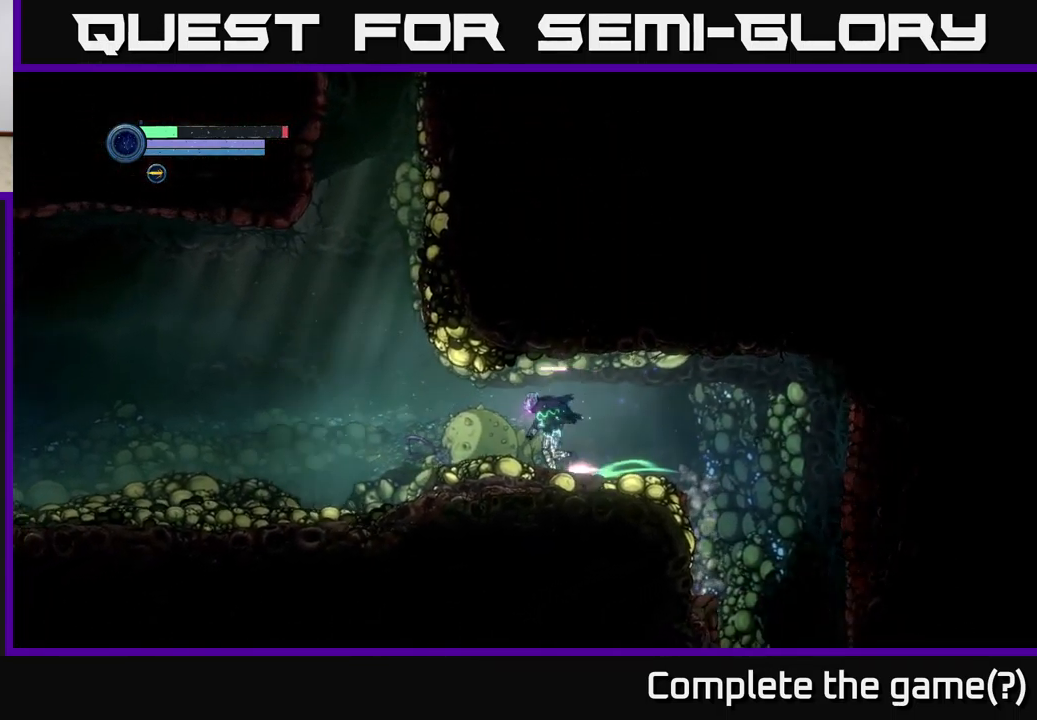
{"buttons": ["R1"], "left_stick": "left", "right_stick": "center", "events": []}
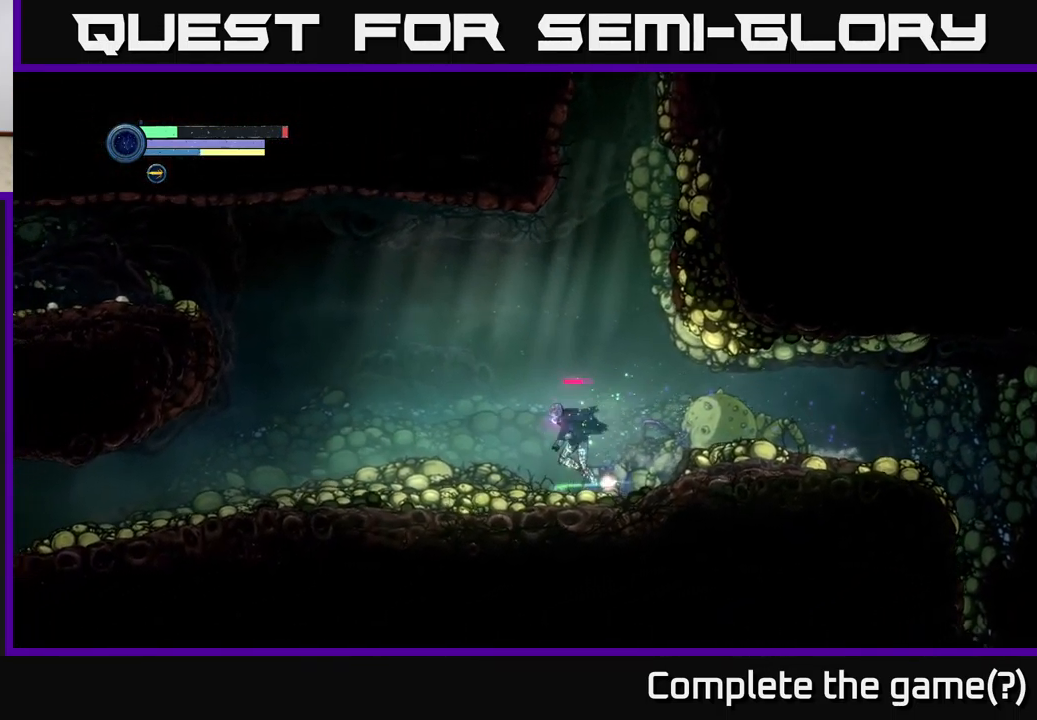
{"buttons": [], "left_stick": "left", "right_stick": "center", "events": [[67, "R1", "up"]]}